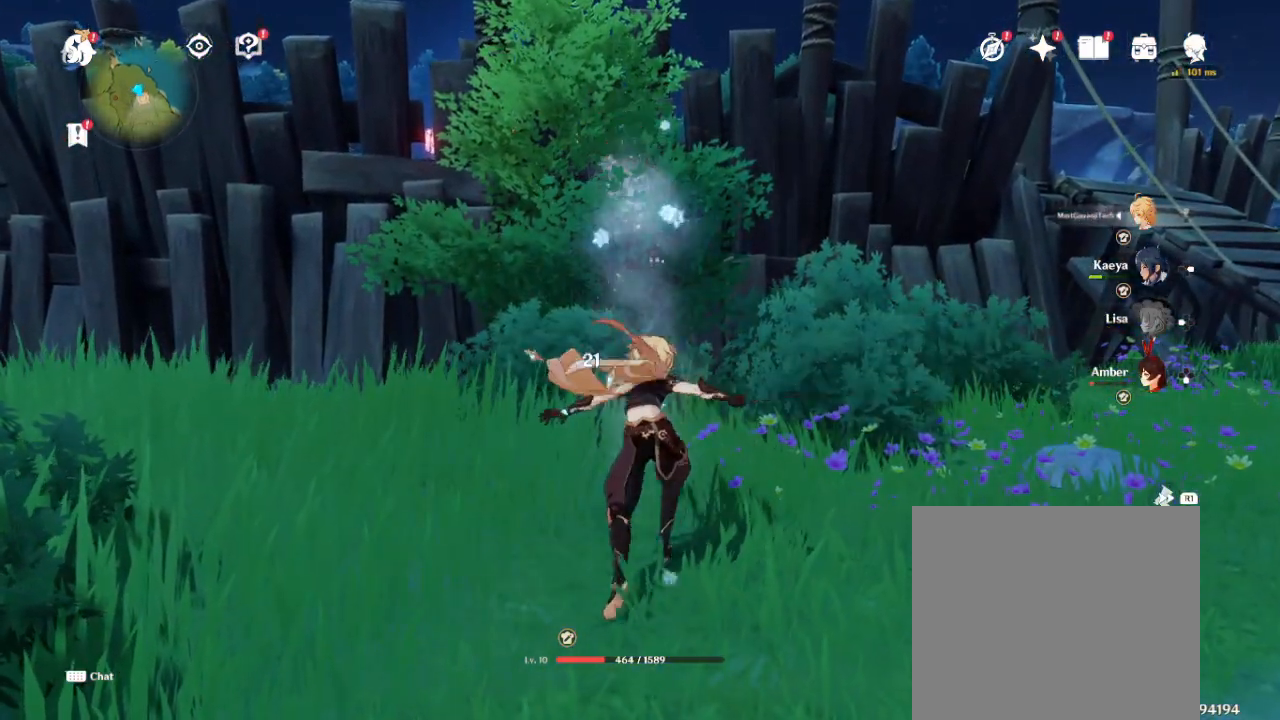
Gameplay with a controller (PlayStation layout); each line is a JSON object with the inputs held at the frame after it. "events" lists button and stick changes between this image and that frame as [ms after this image, input, new state], when the widget could be followed in between.
{"buttons": [], "left_stick": "center", "right_stick": "center", "events": [[150, "left_stick", "up"], [417, "left_stick", "center"]]}
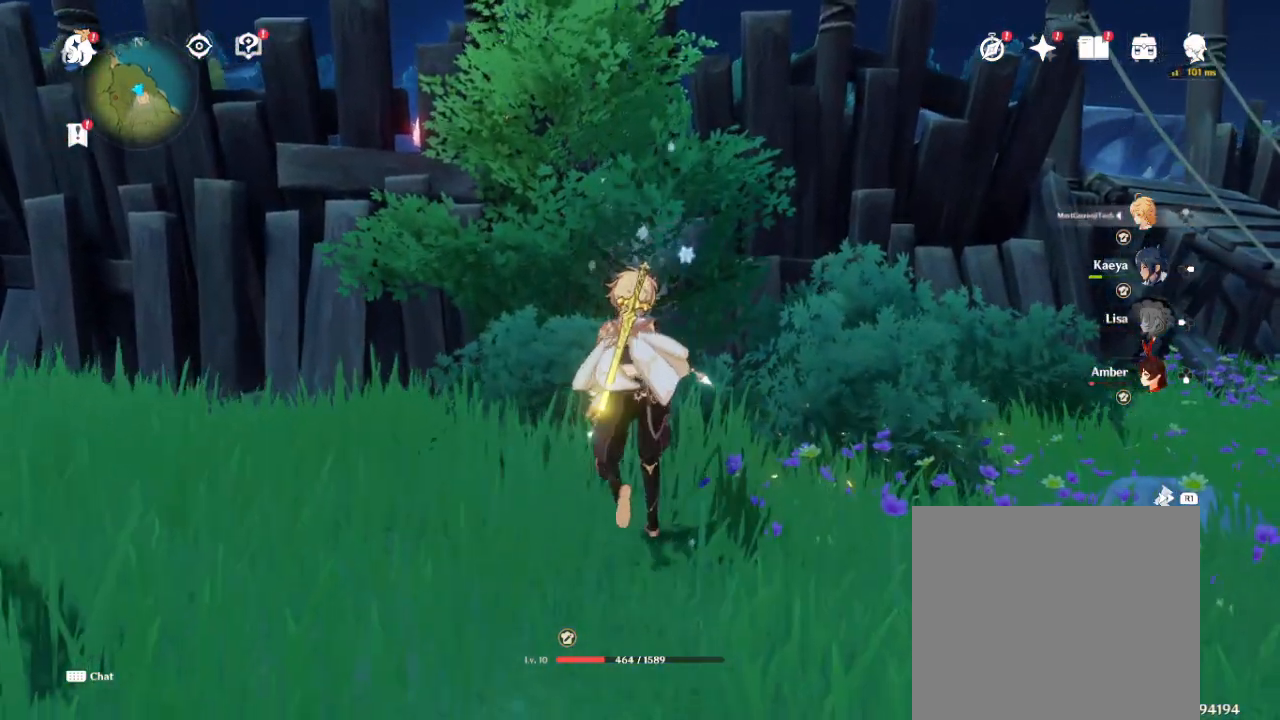
{"buttons": [], "left_stick": "center", "right_stick": "center", "events": [[200, "DPAD_LEFT", "down"], [300, "DPAD_LEFT", "up"]]}
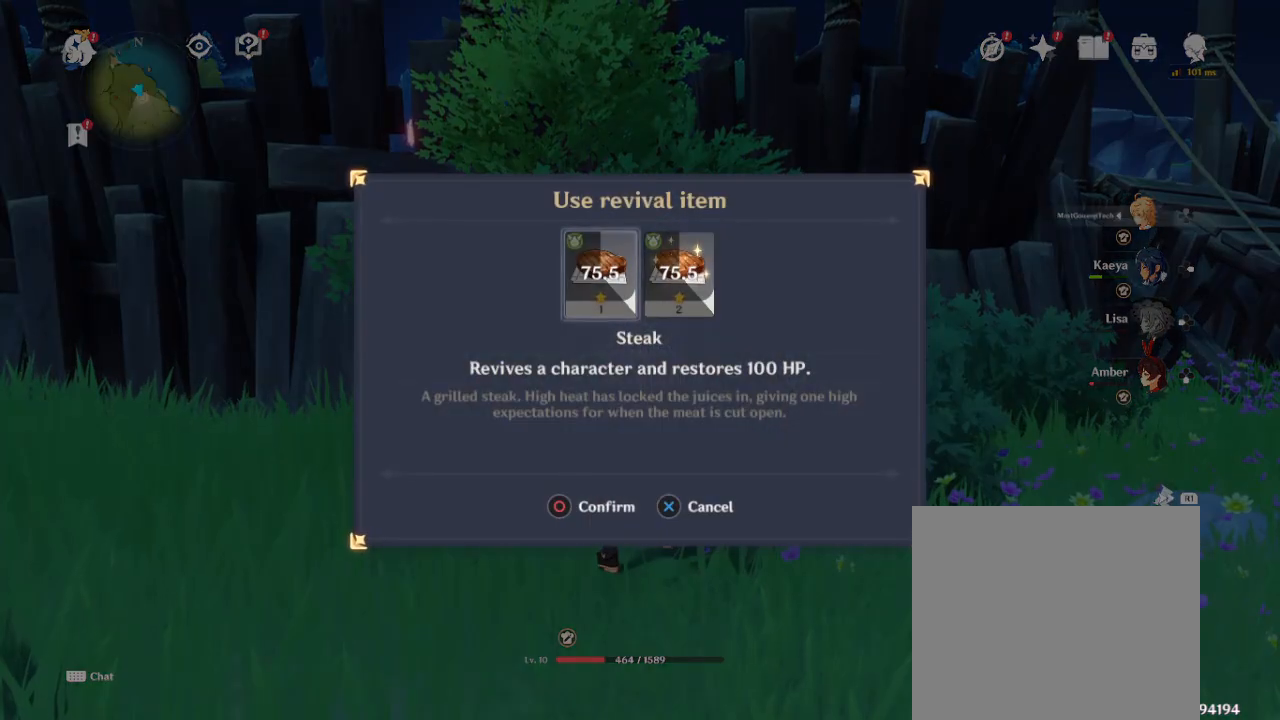
{"buttons": [], "left_stick": "center", "right_stick": "center", "events": []}
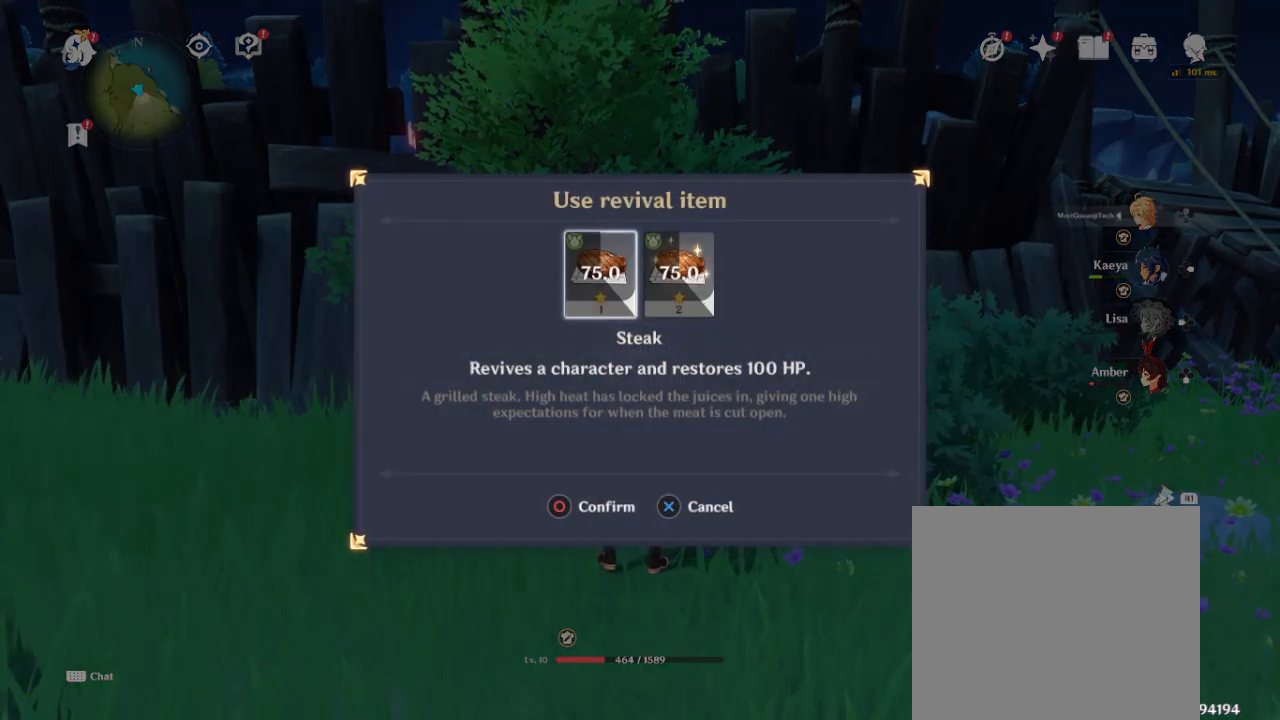
{"buttons": [], "left_stick": "center", "right_stick": "center", "events": [[317, "CIRCLE", "down"], [450, "CIRCLE", "up"]]}